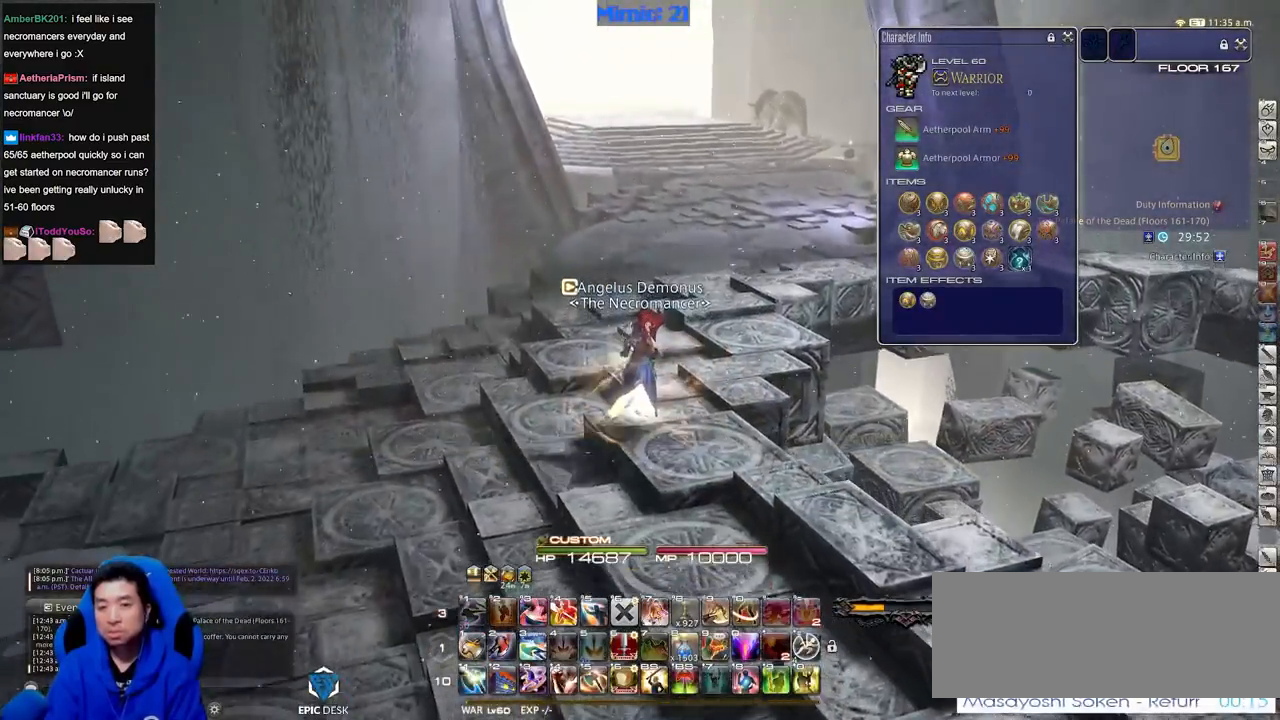
Gameplay with keyboard; each line is a JSON object with the keys held at the frame after it. "events" lists presses ("down") and releases ("up") of ".", "/", "0", "1", "2", "3", "4", "5", "6", "7", "8", "9", "a", "alt_l", "alt_r", "b", "backslash", "backspace", "c", "caps_lock", "comma", "ctrl_l", "ctrl_r", "d", "down", "e", "equals", "escape", "f", "f1", "f10", "f11", "f12", "f2", "f3", "f4", "f5", "f6", "f7", "f8", "f9", "g", "h", "i", "j", "k", "l", "lbracket", "left", "m", "minus", "n", "o", "p", "q", "quote", "r", "rbracket", "return", "right", "s", "semicolon", "shift_l", "shift_r", "space", "super", "t", "tab", "tilde", "u", "up", "v", "w", "x", "y" and "z" between this image and that frame as [ms after this image, input, new state], when the widget could be followed in between. No other keys are recorded. Mouse input is not recorded.
{"keys": ["a", "p"], "events": [[267, "a", "down"], [367, "p", "down"], [500, "w", "up"]]}
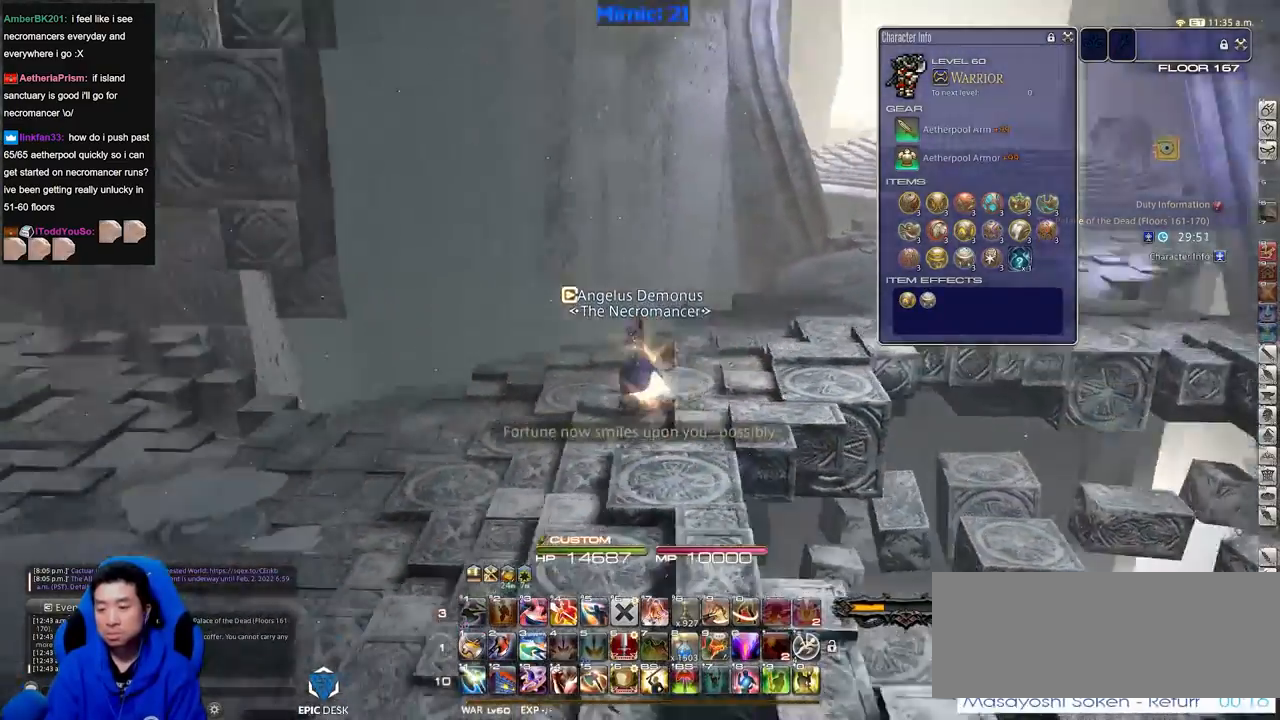
{"keys": ["a", "p", "space", "w"], "events": [[334, "w", "down"], [418, "space", "down"]]}
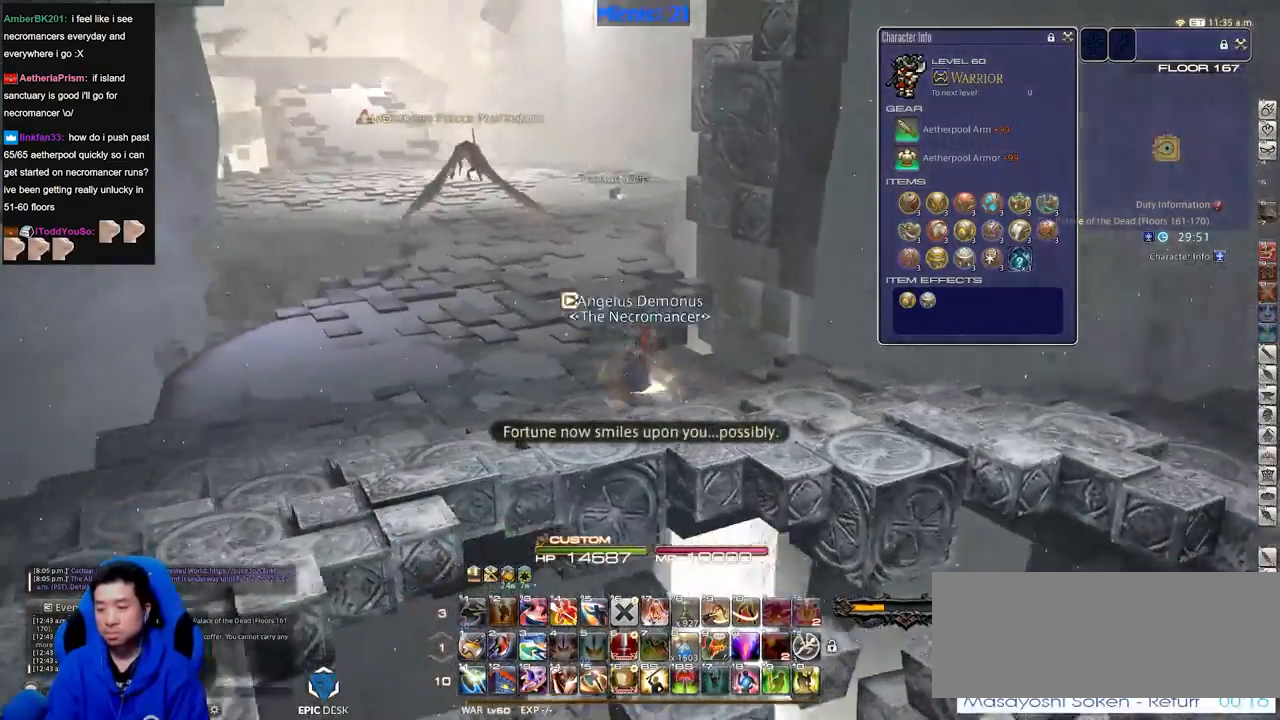
{"keys": ["return", "w"], "events": [[17, "p", "up"], [67, "a", "up"], [67, "alt_r", "down"], [67, "space", "up"], [117, "q", "down"], [250, "q", "up"], [300, "alt_r", "up"], [434, "return", "down"]]}
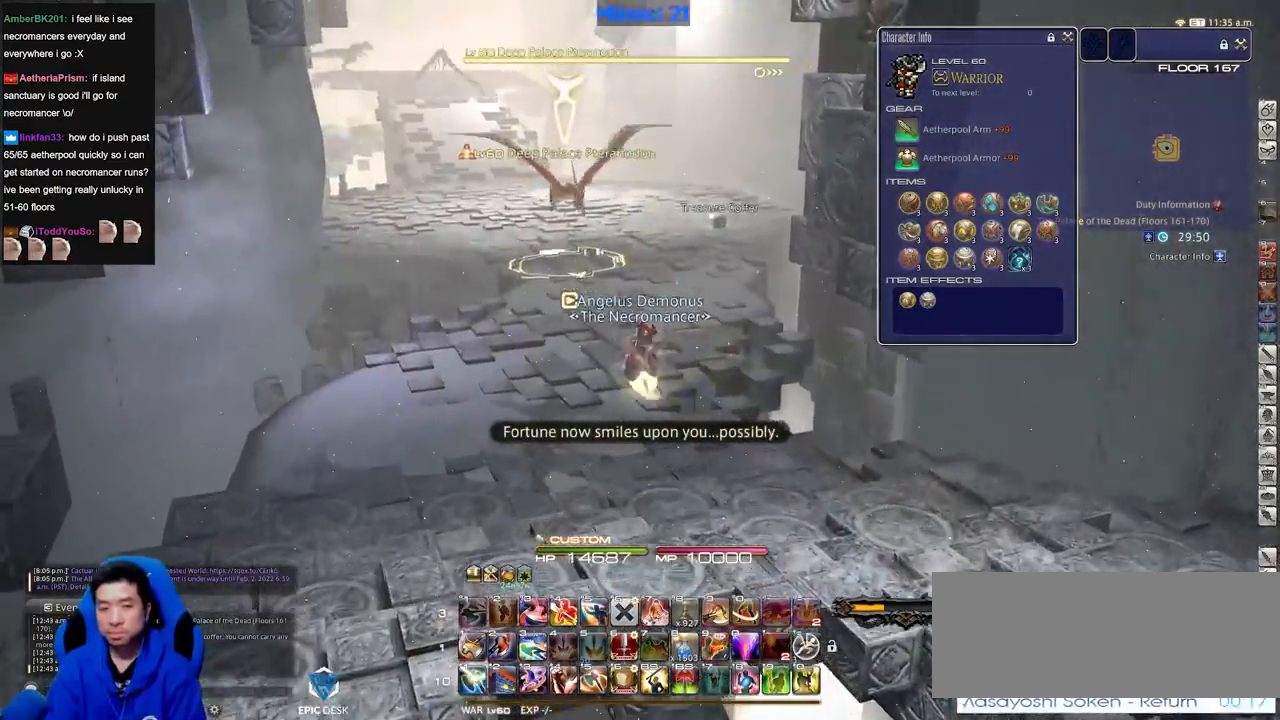
{"keys": ["w"], "events": [[84, "return", "up"], [134, "return", "down"], [217, "return", "up"]]}
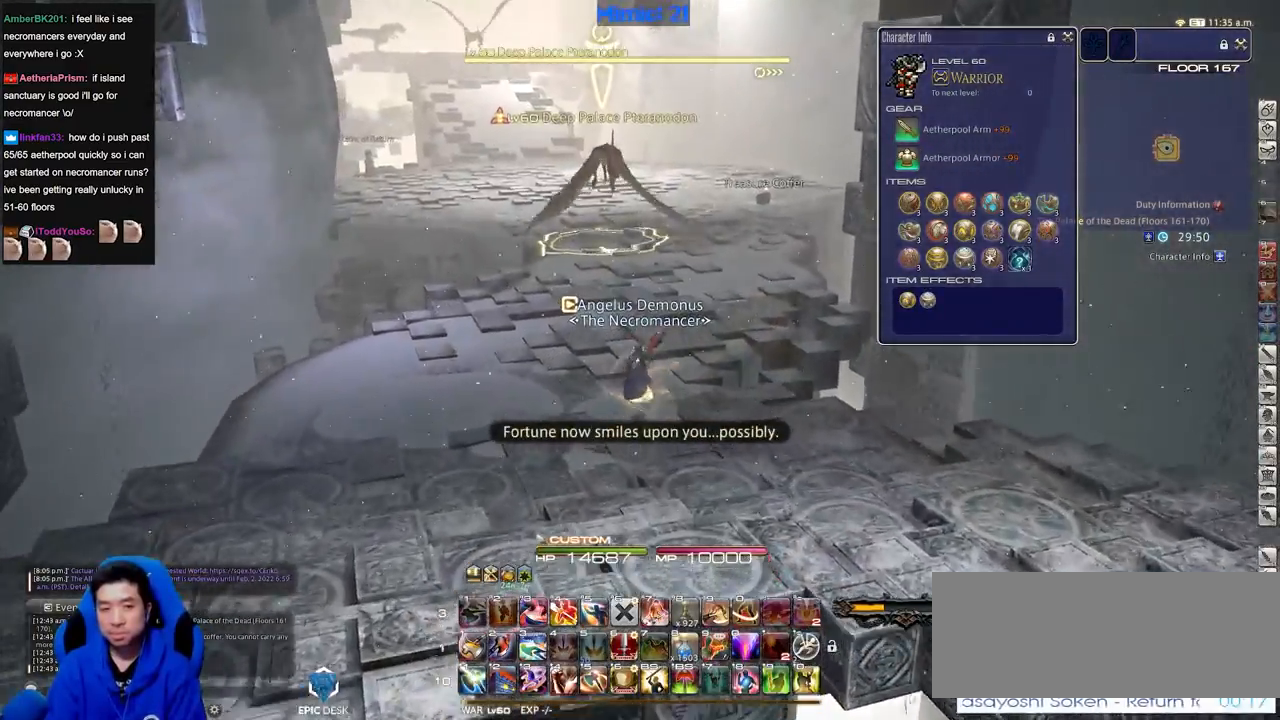
{"keys": ["lbracket", "w"], "events": [[417, "lbracket", "down"]]}